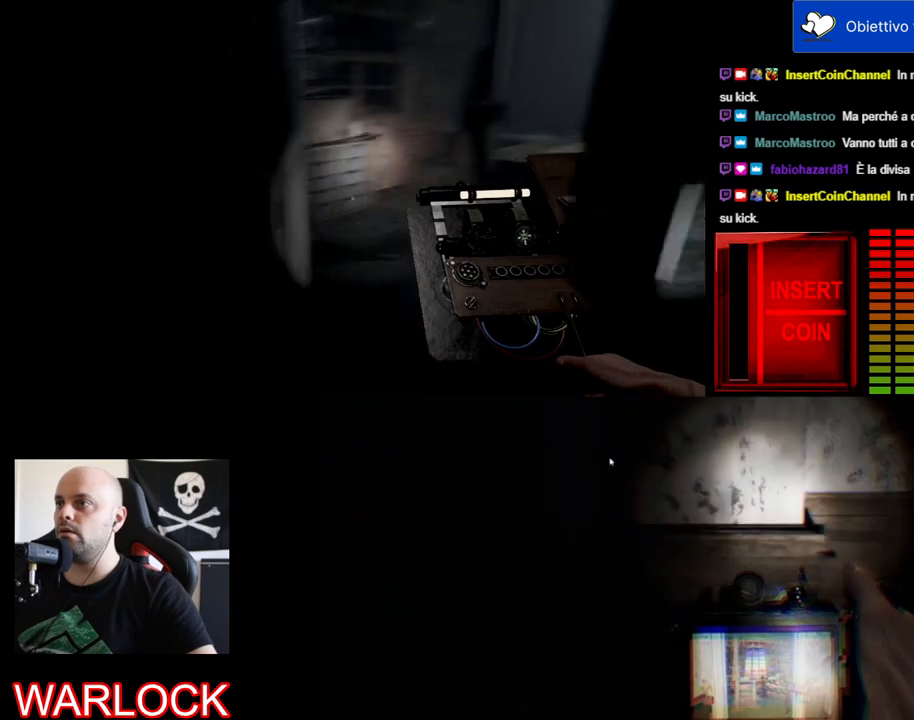
Gameplay with keyboard and mouse; each line is a JSON object with the keys and mouse buttons held at the frame after it. "events" lists presses ("down") and releases ("up") of "a", "c", "ctrl", "d", "e", "f", "q", "r", "s", "shift", "space", "tab", "w", "x", "z", "mouse_left", "mouse_wheel", "mouse_right", "mouse_mb4" and "mouse_mb5" between this image and that frame as [ms after this image, input, new state], when the widget could be followed in between. "mouse_left", "mouse_wheel", "mouse_right", "mouse_mb4", "mouse_mb5" = the "left", "wheel", "right", "mb4", "mb5" buttons of the "mouse" list. No other keys are recorded. "wheel" means that the mouse wheel is clicked or scrolled. Mouse movement is not recorded.
{"keys": ["a", "w"], "mouse": [], "events": [[117, "w", "down"], [217, "a", "down"]]}
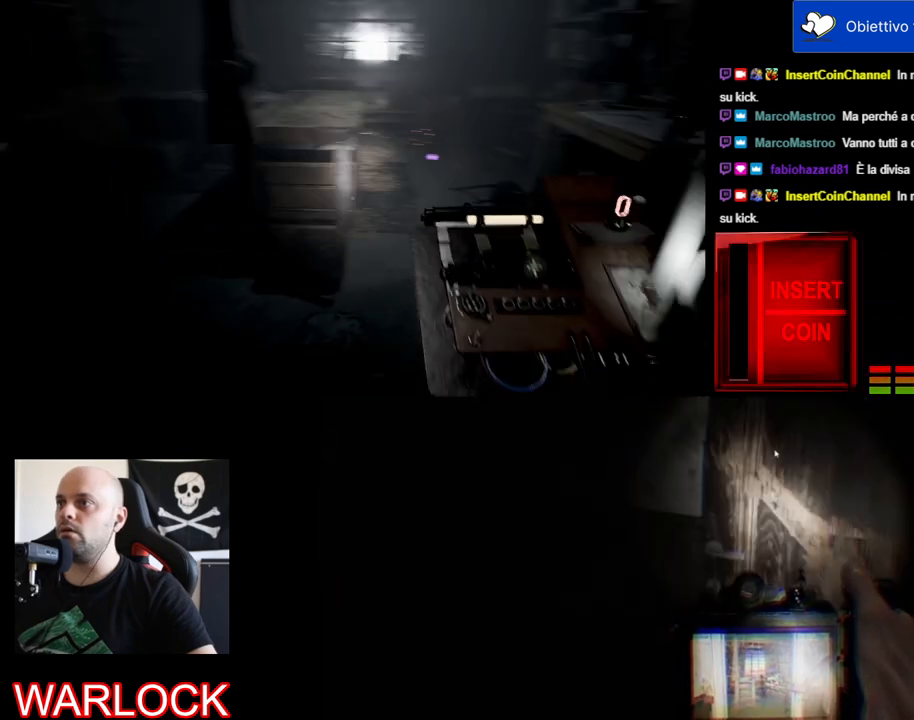
{"keys": [], "mouse": [], "events": [[300, "a", "up"], [300, "w", "up"]]}
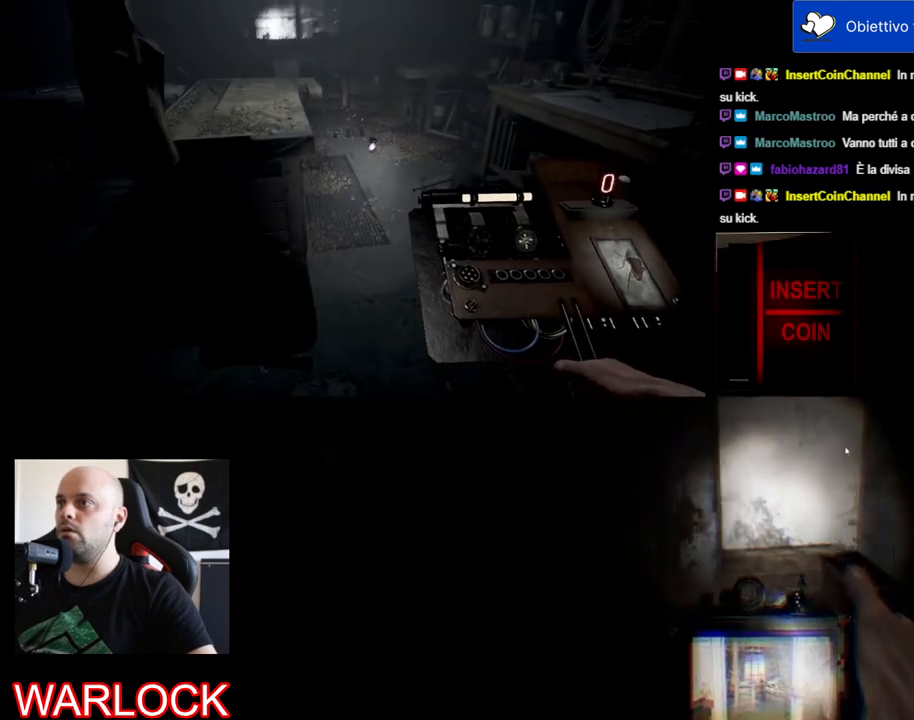
{"keys": [], "mouse": [], "events": []}
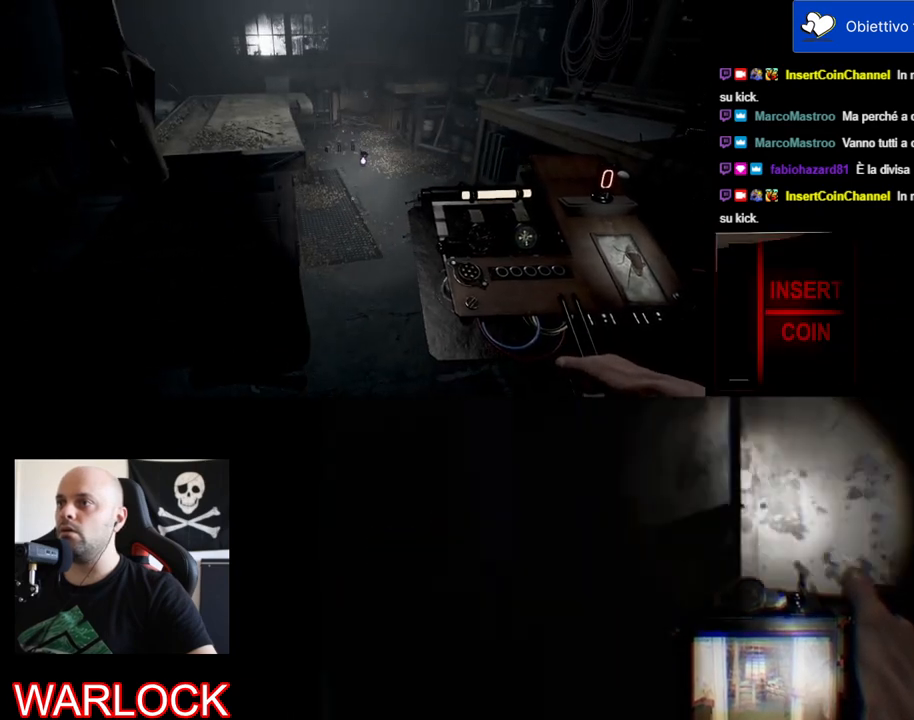
{"keys": ["a", "w"], "mouse": [], "events": [[167, "a", "down"], [300, "w", "down"]]}
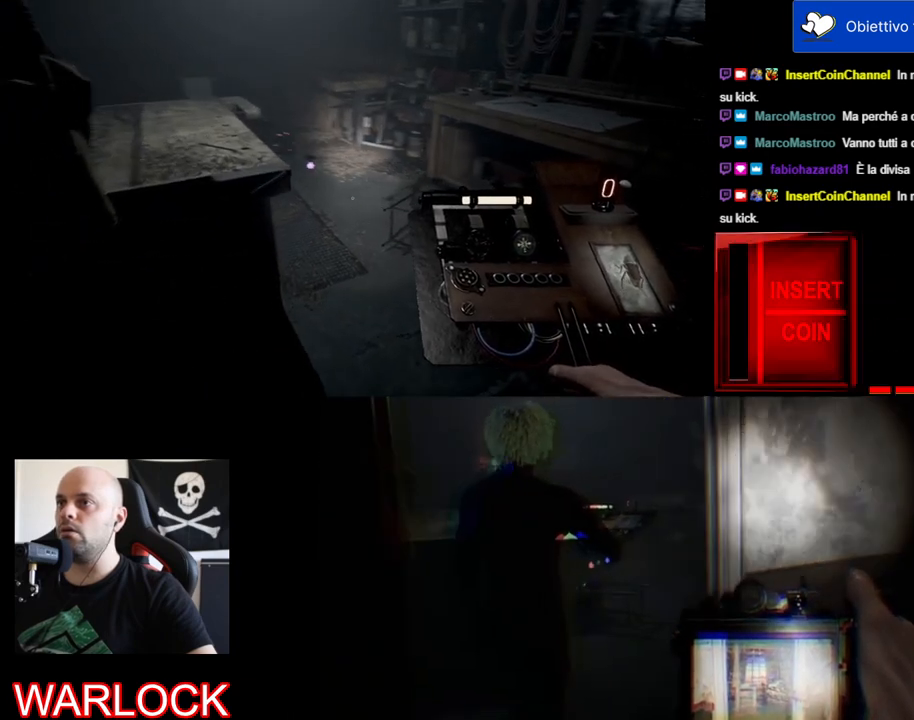
{"keys": [], "mouse": [], "events": [[67, "w", "up"], [100, "a", "up"]]}